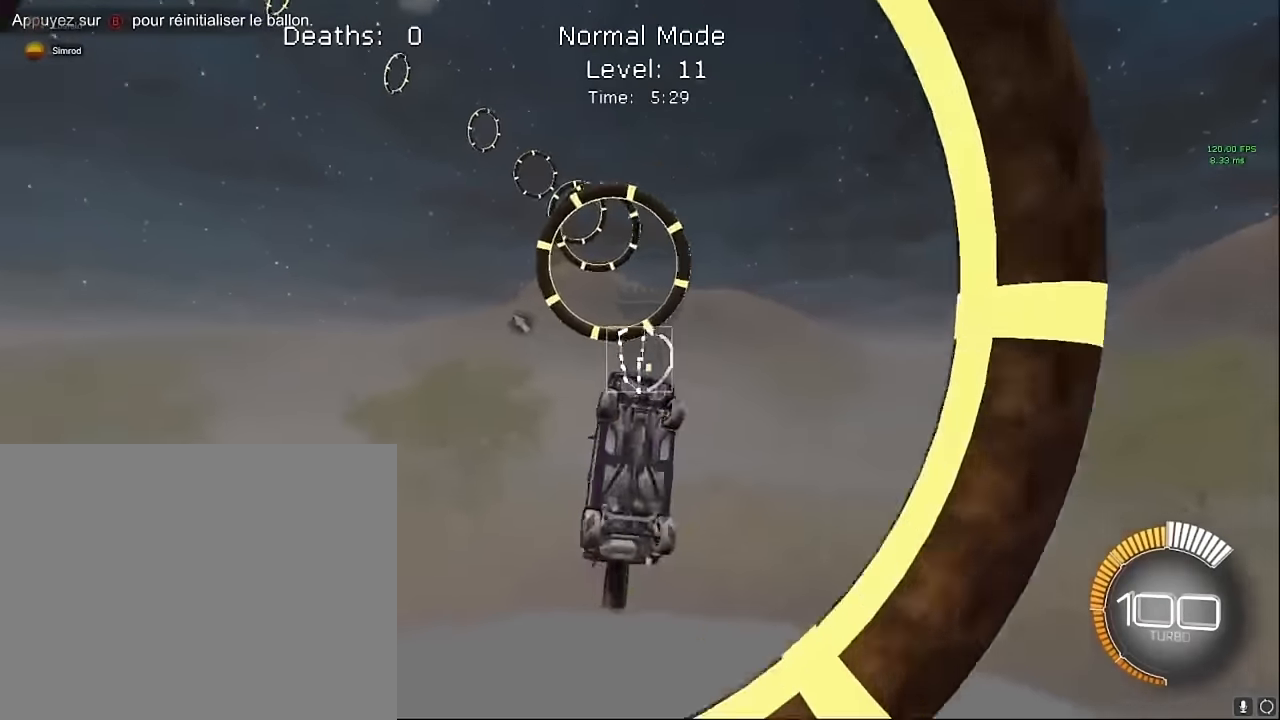
Gameplay with a controller (Xbox layout); each line is a JSON object with the inputs held at the frame after it. "events" lists button and stick changes between this image and that frame as [ms after this image, input, new state], when the widget could be followed in between. Not read: DPAD_DOWN DPAD_LEFT DPAD_RIGHT DPAD_UP L3 R3 SELECT START right_stick.
{"buttons": ["X", "L1", "R2"], "left_stick": "up", "events": [[250, "left_stick", "down-right"], [375, "left_stick", "center"], [458, "left_stick", "up"]]}
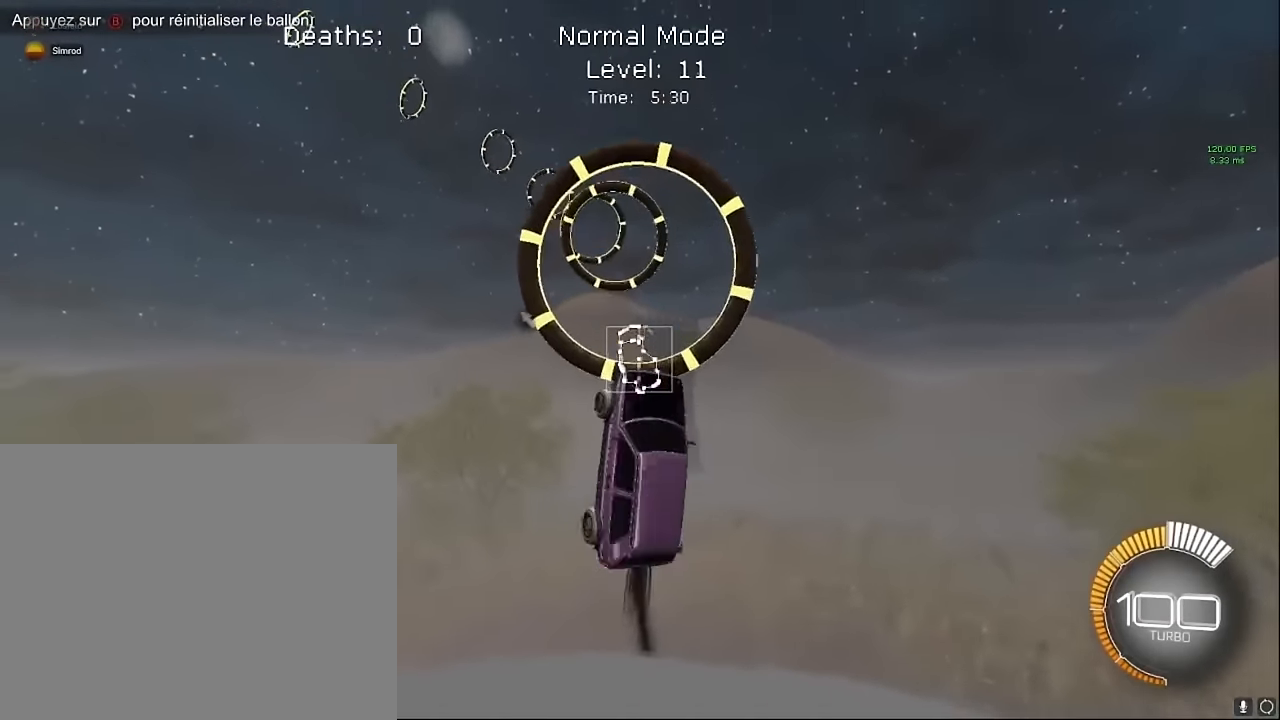
{"buttons": ["X", "L1", "R2"], "left_stick": "center", "events": [[83, "left_stick", "center"], [208, "left_stick", "up"], [333, "left_stick", "right"], [500, "left_stick", "center"]]}
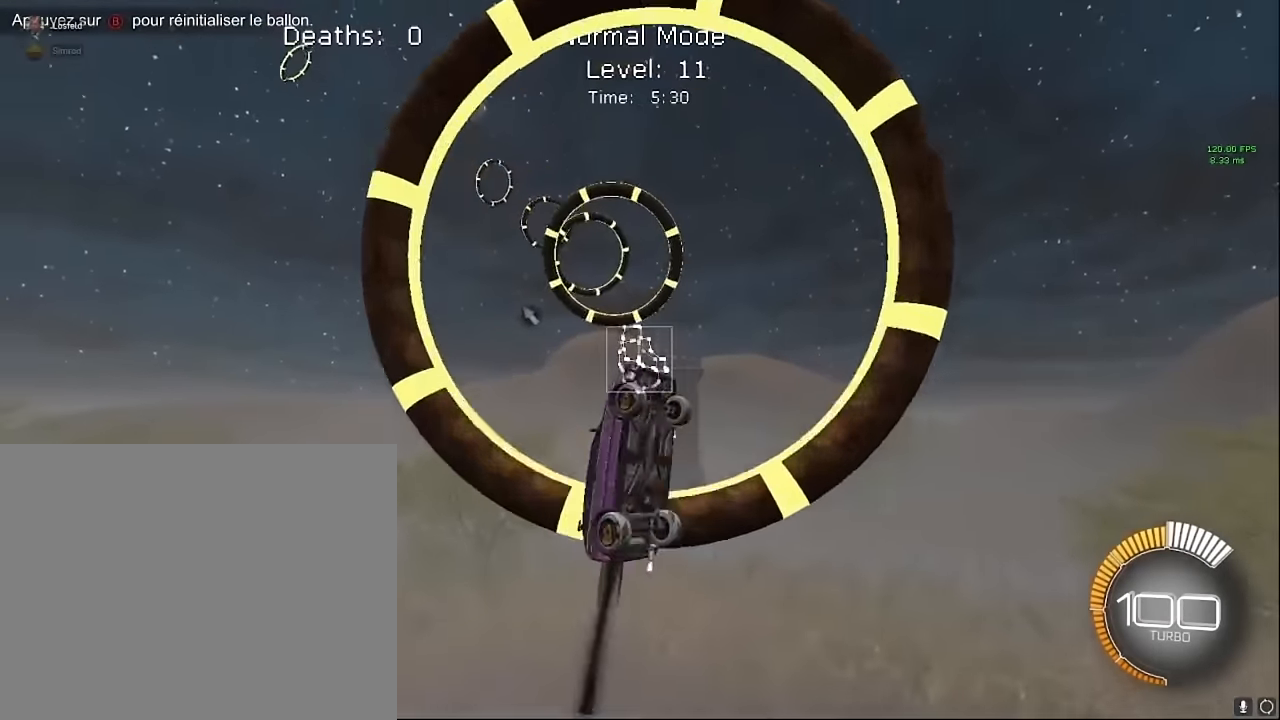
{"buttons": ["X", "L1", "R2"], "left_stick": "up", "events": [[208, "left_stick", "up-right"], [292, "left_stick", "up"]]}
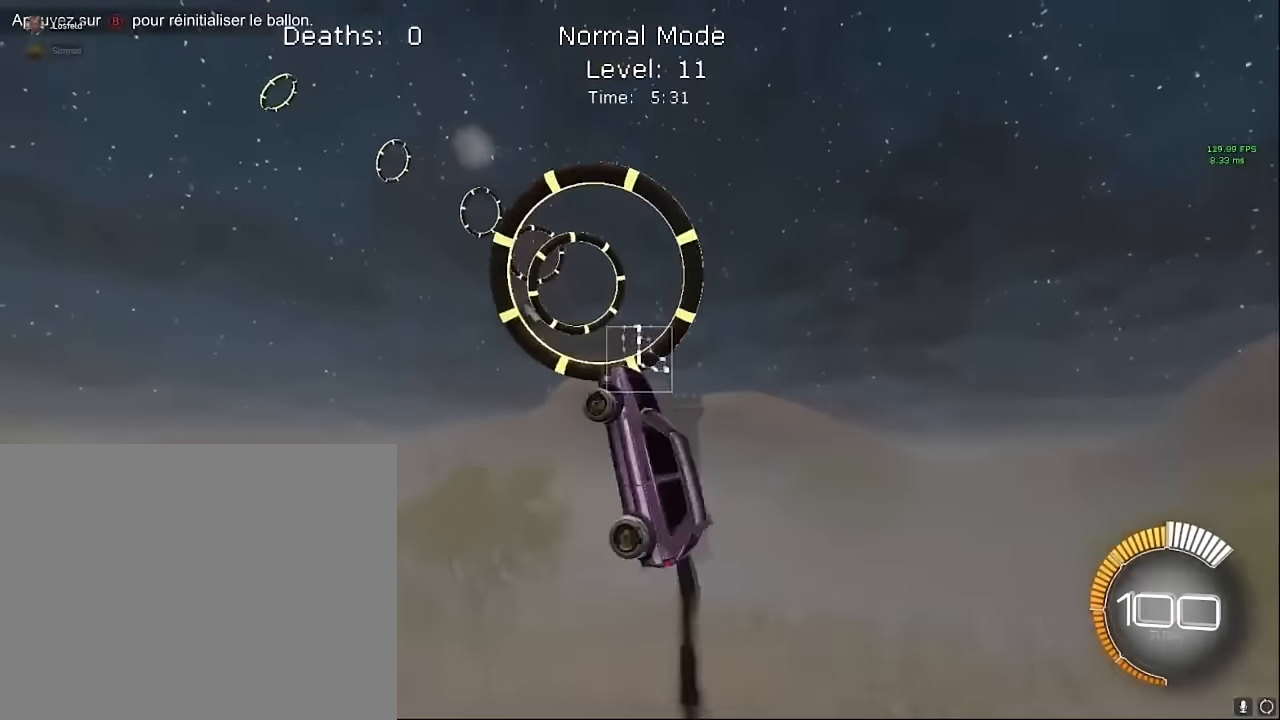
{"buttons": ["X", "L1", "R2"], "left_stick": "up", "events": [[167, "left_stick", "down-right"], [375, "left_stick", "up"]]}
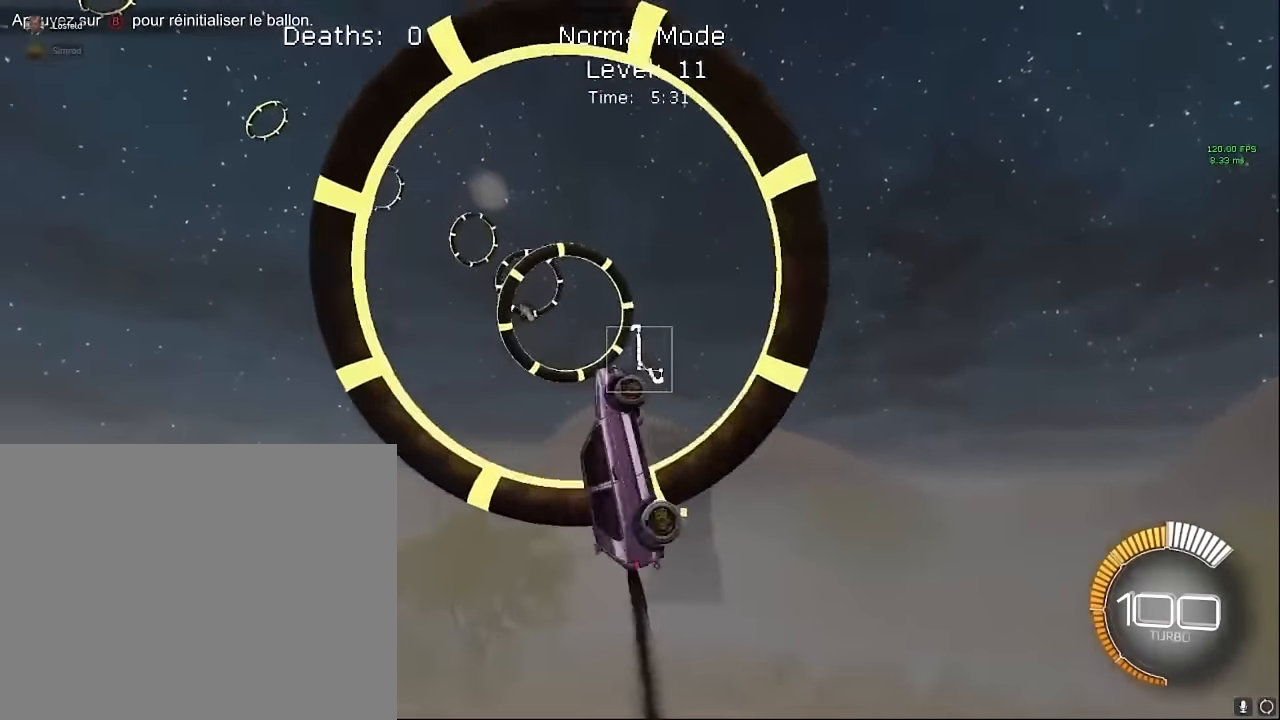
{"buttons": ["X", "L1", "R2"], "left_stick": "up", "events": [[83, "left_stick", "up-right"], [292, "left_stick", "up"]]}
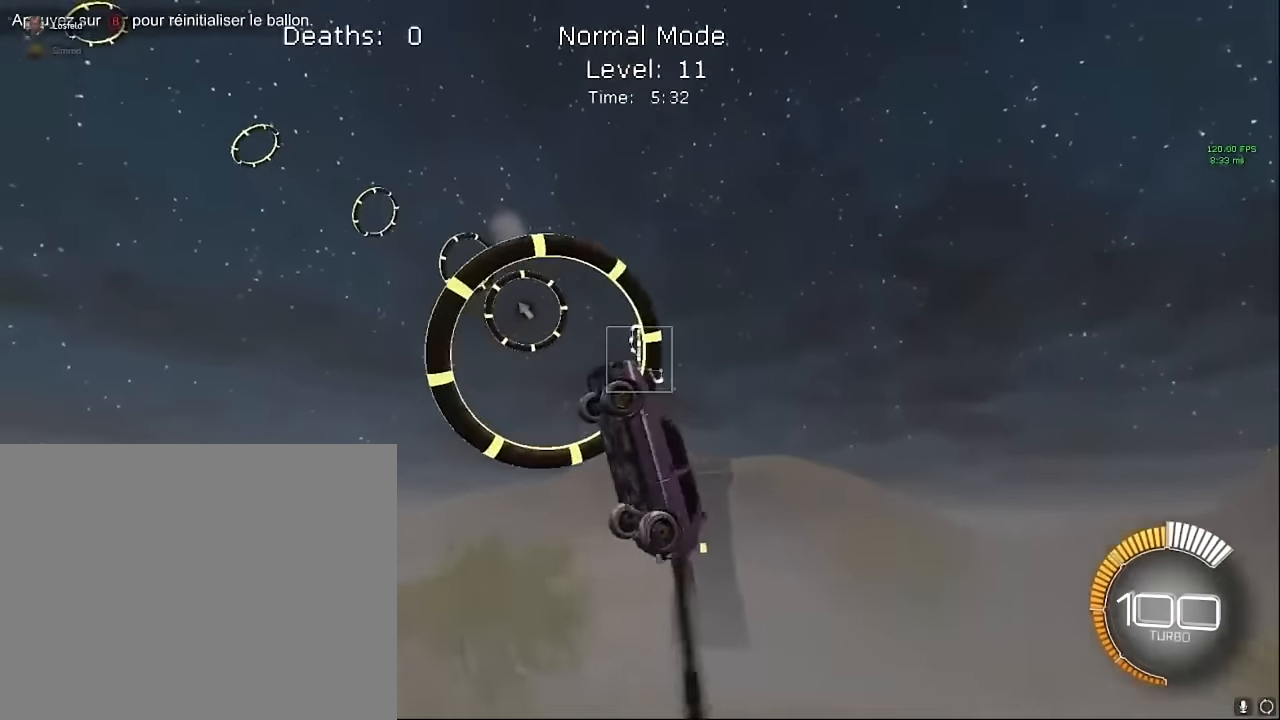
{"buttons": ["X", "L1", "R2"], "left_stick": "up-right", "events": [[208, "left_stick", "right"], [458, "left_stick", "up-right"]]}
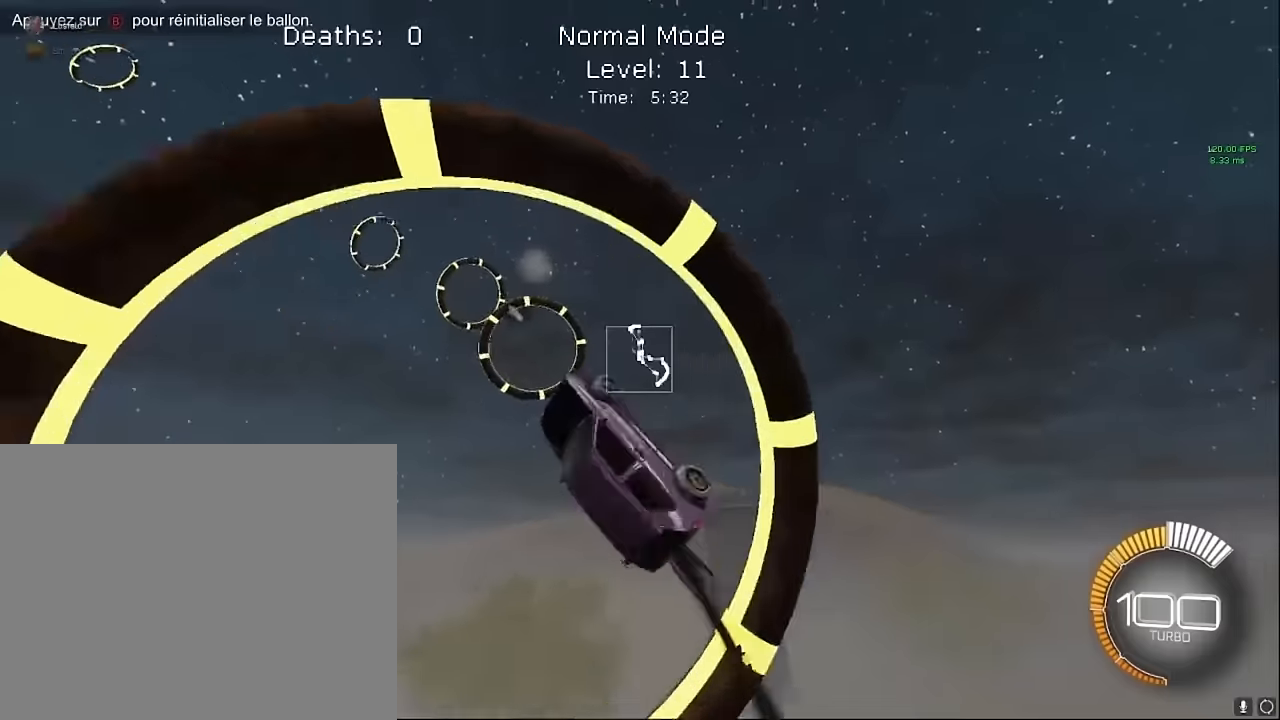
{"buttons": ["X", "L1", "R2"], "left_stick": "up-right", "events": [[83, "L1", "up"], [417, "L1", "down"]]}
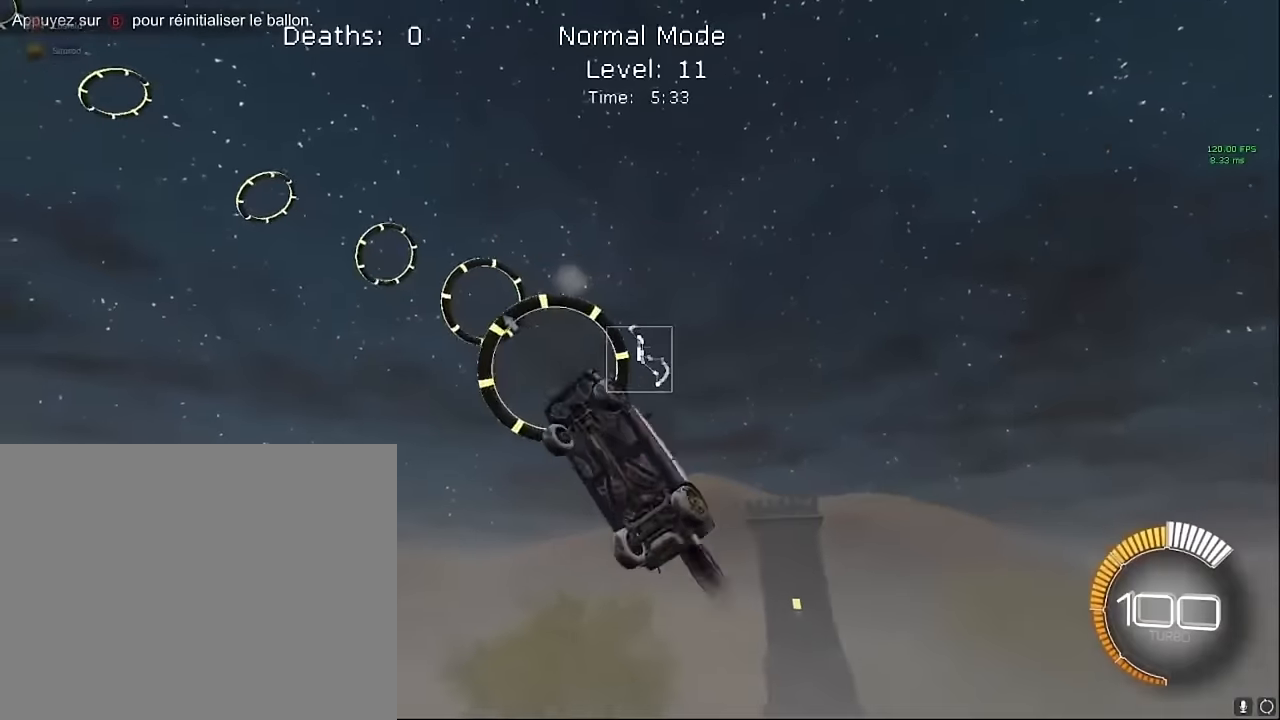
{"buttons": ["X", "L1", "R2"], "left_stick": "up", "events": [[42, "L1", "up"], [125, "left_stick", "down-right"], [208, "L1", "down"], [417, "left_stick", "up"]]}
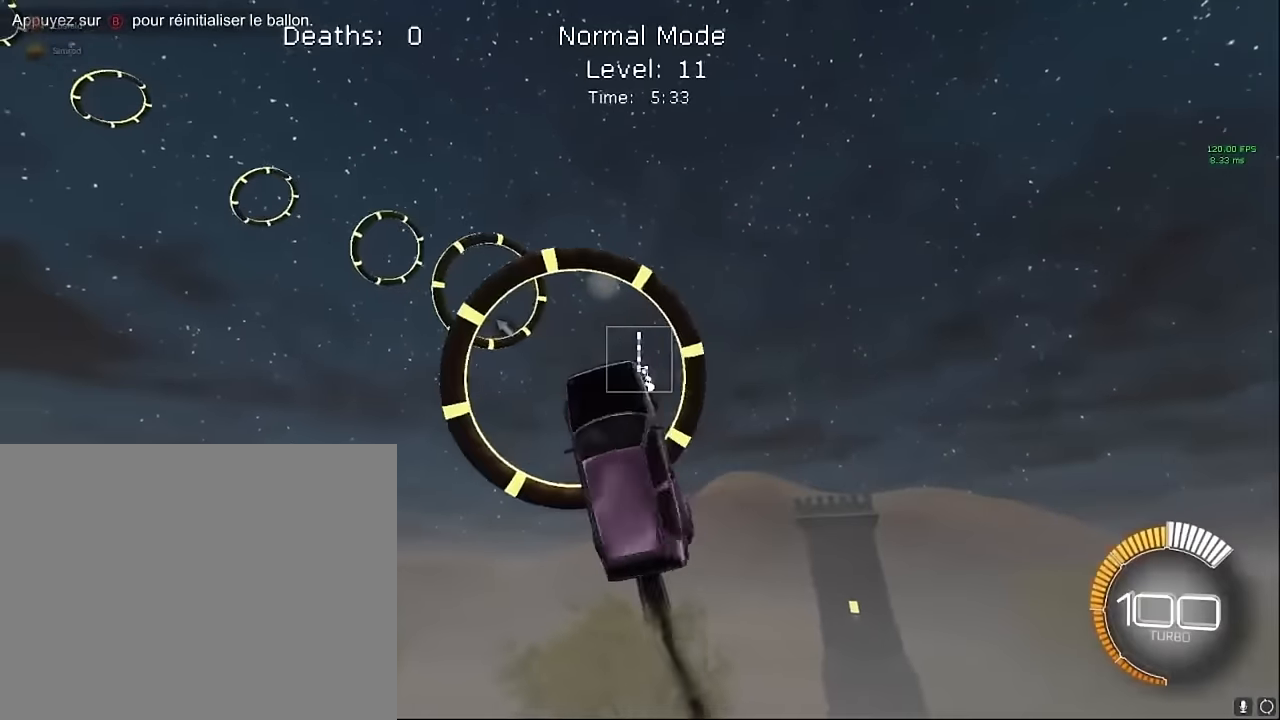
{"buttons": ["X", "L1", "R2"], "left_stick": "up", "events": [[125, "left_stick", "down-right"], [417, "left_stick", "up"]]}
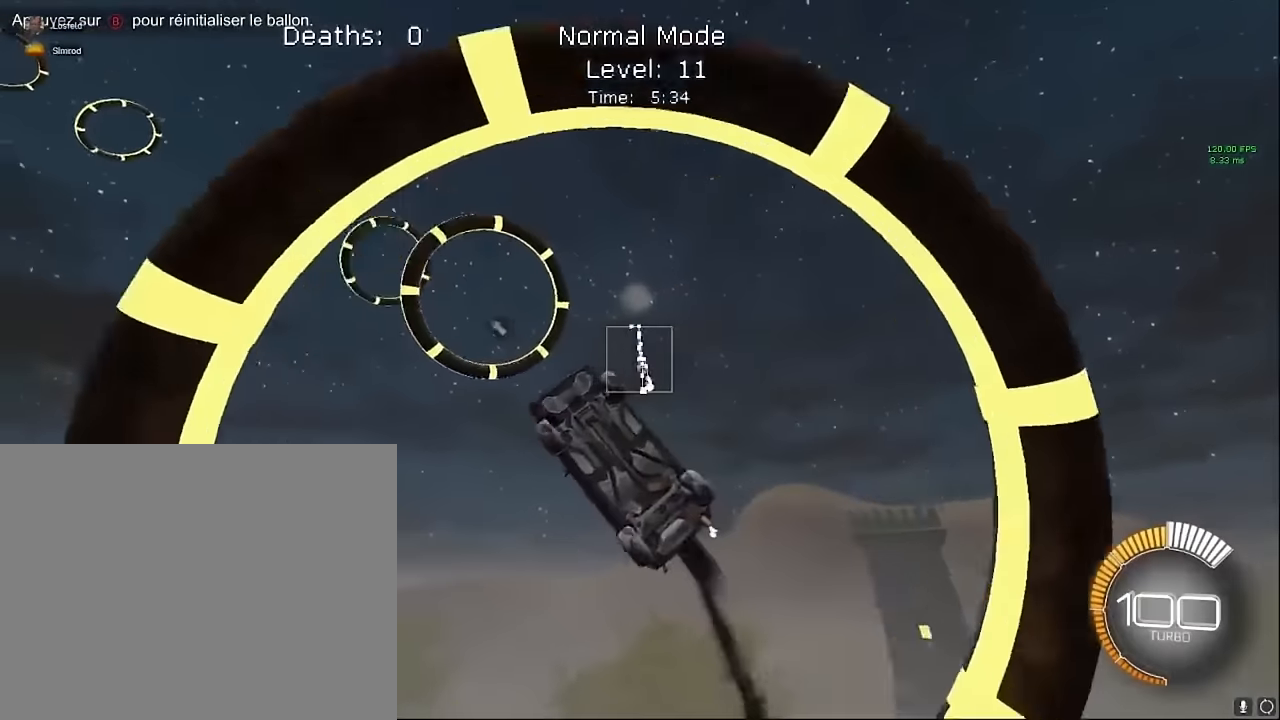
{"buttons": ["X", "L1", "R2"], "left_stick": "up", "events": [[208, "left_stick", "down-right"], [375, "left_stick", "left"], [500, "left_stick", "up"]]}
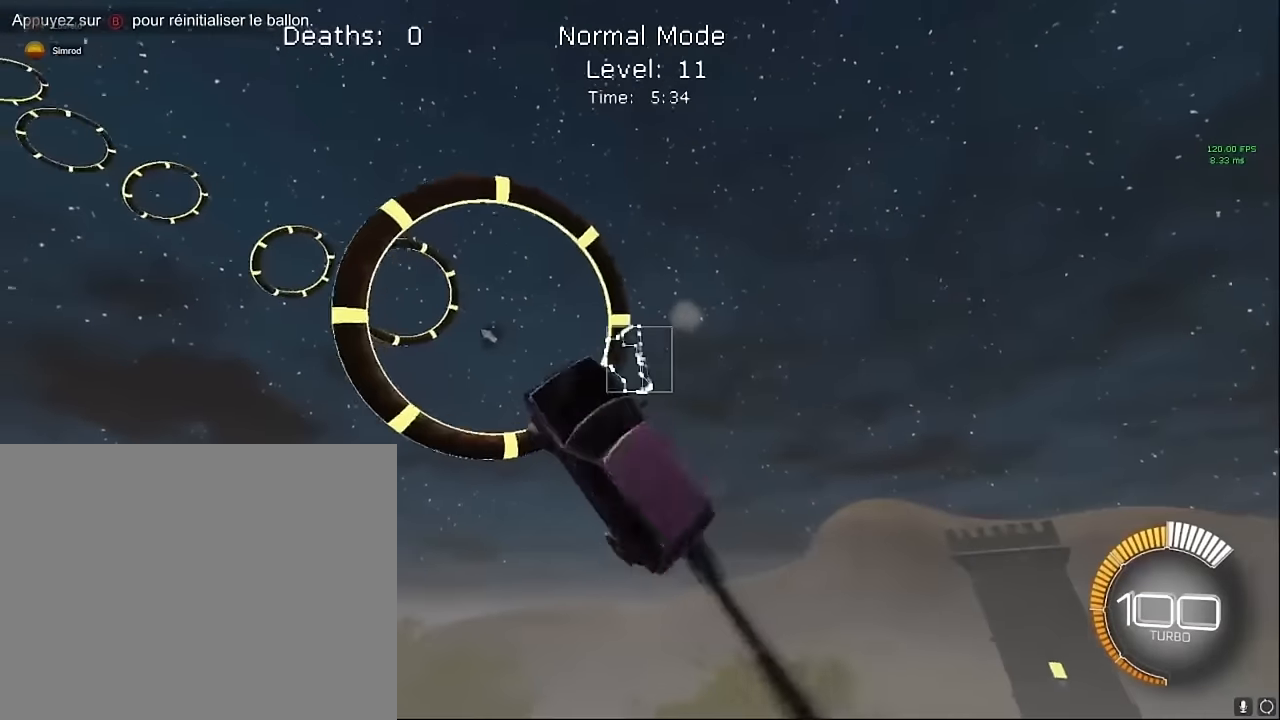
{"buttons": ["X", "L1", "R2"], "left_stick": "up-left", "events": [[125, "left_stick", "right"], [250, "left_stick", "down-right"], [458, "left_stick", "up-left"]]}
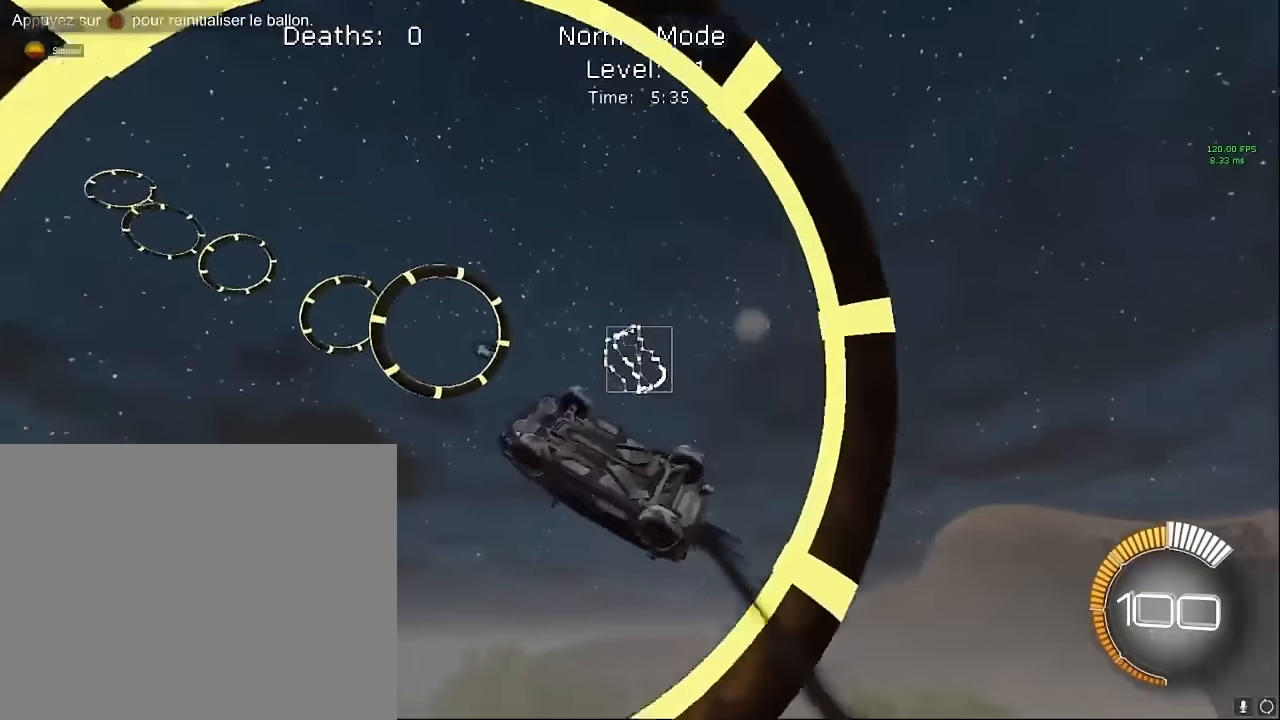
{"buttons": ["X", "L1", "R2"], "left_stick": "left", "events": [[83, "left_stick", "up-right"], [208, "left_stick", "down-right"], [375, "left_stick", "down"], [500, "left_stick", "left"]]}
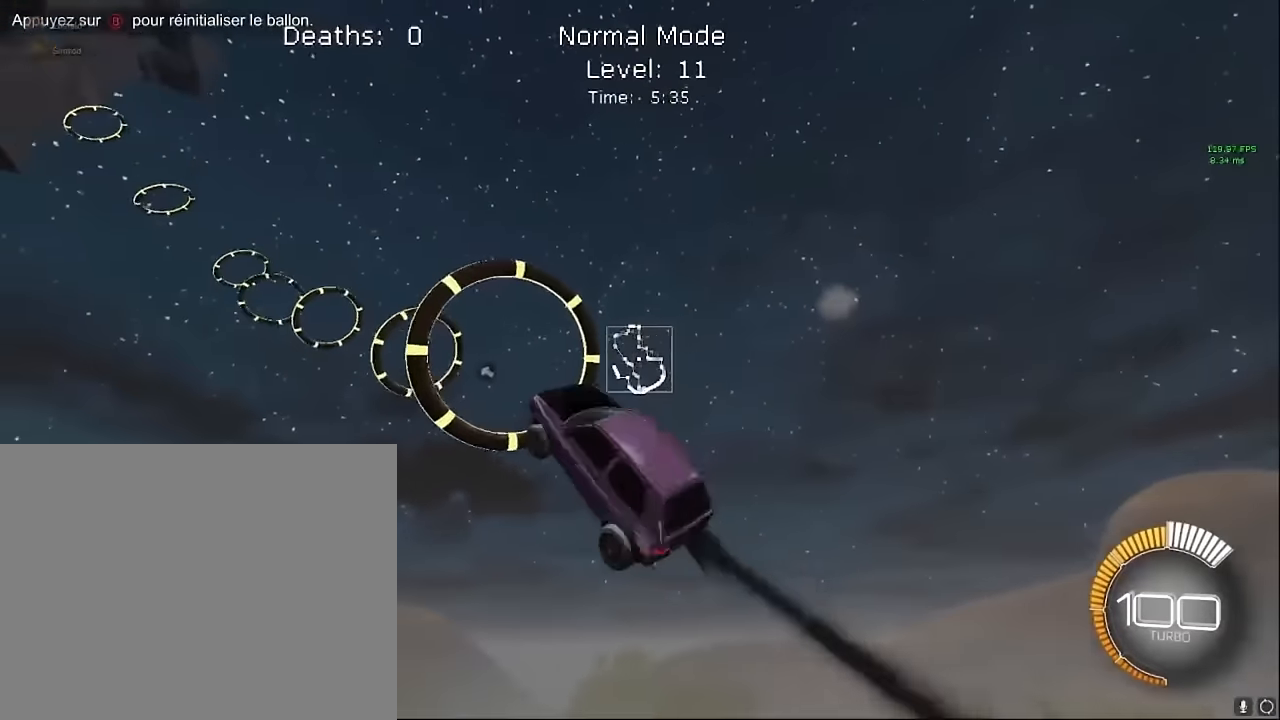
{"buttons": ["X", "L1", "R2"], "left_stick": "down", "events": [[125, "left_stick", "up"], [292, "left_stick", "right"], [458, "left_stick", "down"]]}
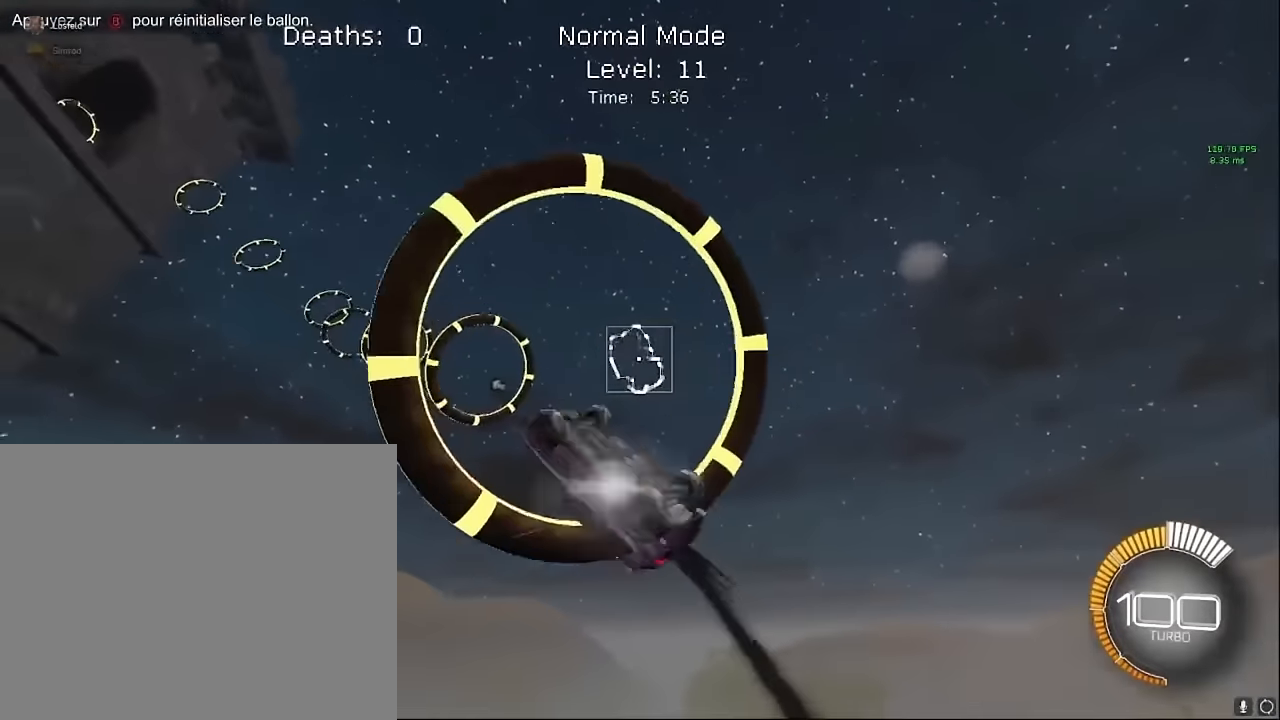
{"buttons": ["X", "L1", "R2"], "left_stick": "center", "events": [[125, "left_stick", "up"], [333, "left_stick", "down-right"], [500, "left_stick", "center"]]}
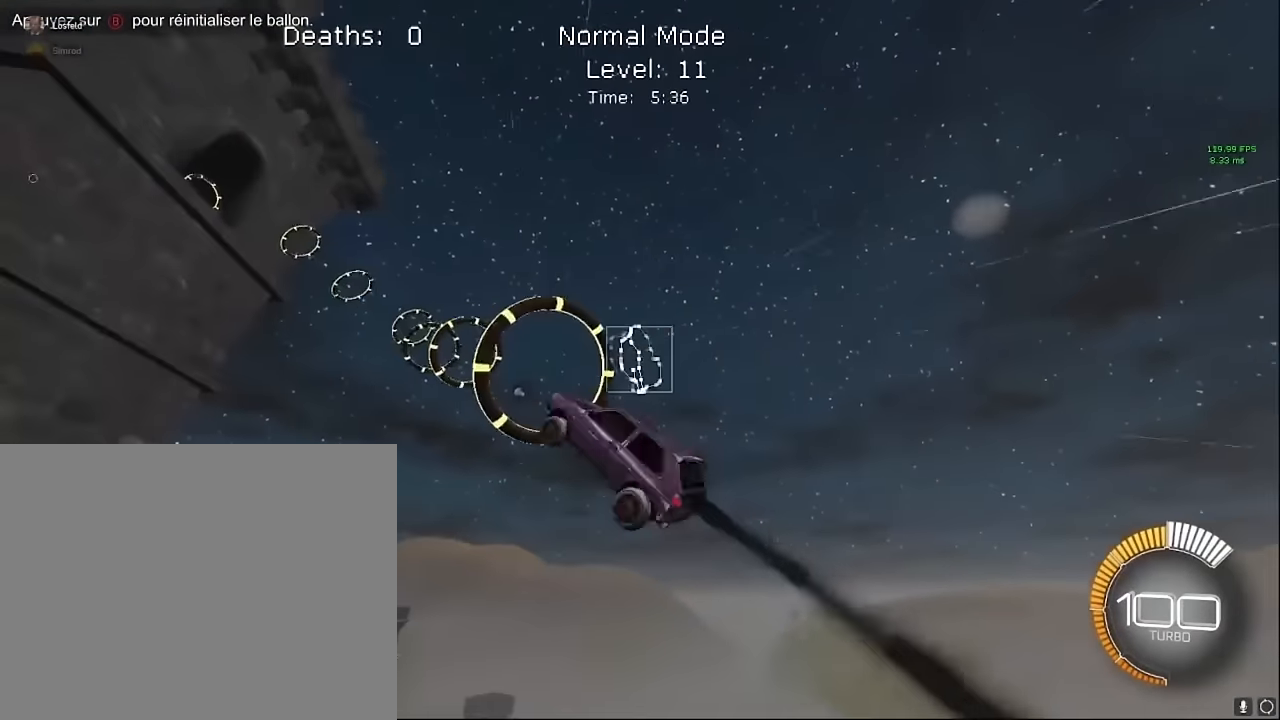
{"buttons": ["X", "L1", "R2"], "left_stick": "up-left", "events": [[42, "left_stick", "up"], [167, "left_stick", "right"], [458, "left_stick", "up-left"]]}
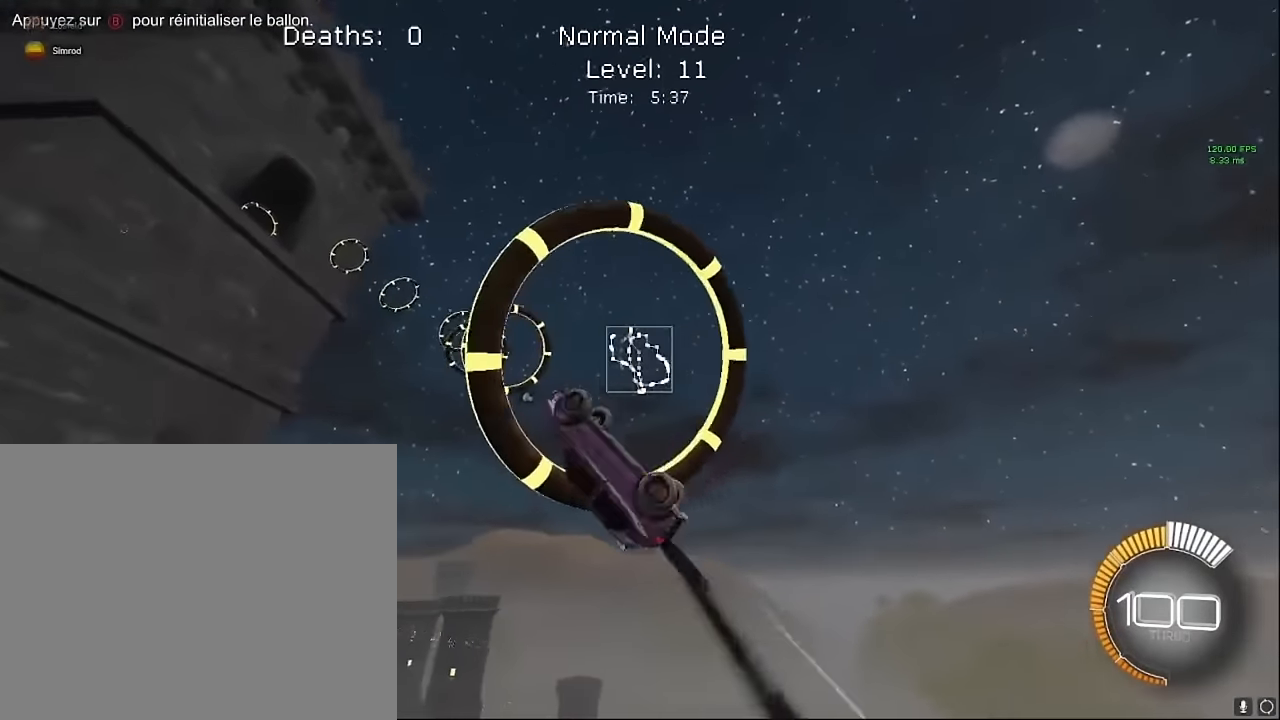
{"buttons": ["X", "L1", "R2"], "left_stick": "down", "events": [[125, "left_stick", "up-right"], [208, "left_stick", "down-right"], [417, "left_stick", "down"]]}
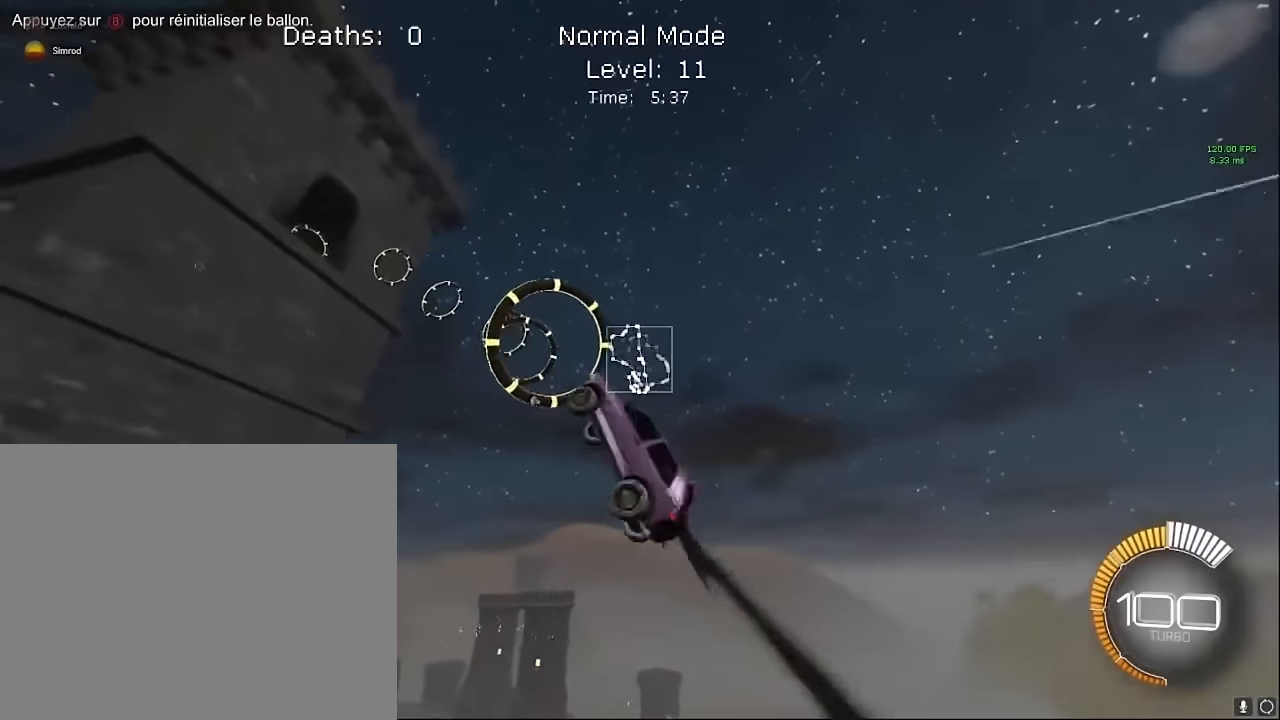
{"buttons": ["X", "L1", "R2"], "left_stick": "down-right", "events": [[42, "left_stick", "left"], [125, "left_stick", "up"], [333, "left_stick", "right"], [458, "left_stick", "down-right"]]}
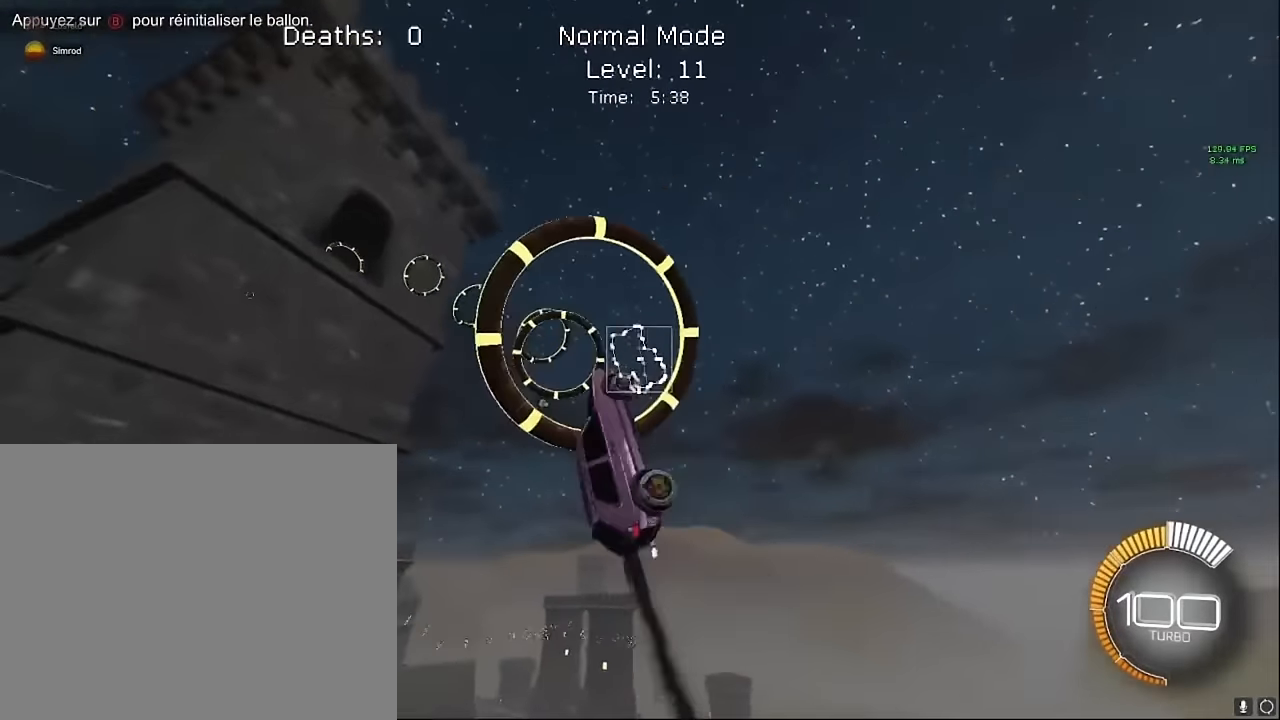
{"buttons": ["X", "L1", "R2"], "left_stick": "down-right", "events": [[83, "left_stick", "up-left"], [292, "left_stick", "down-right"]]}
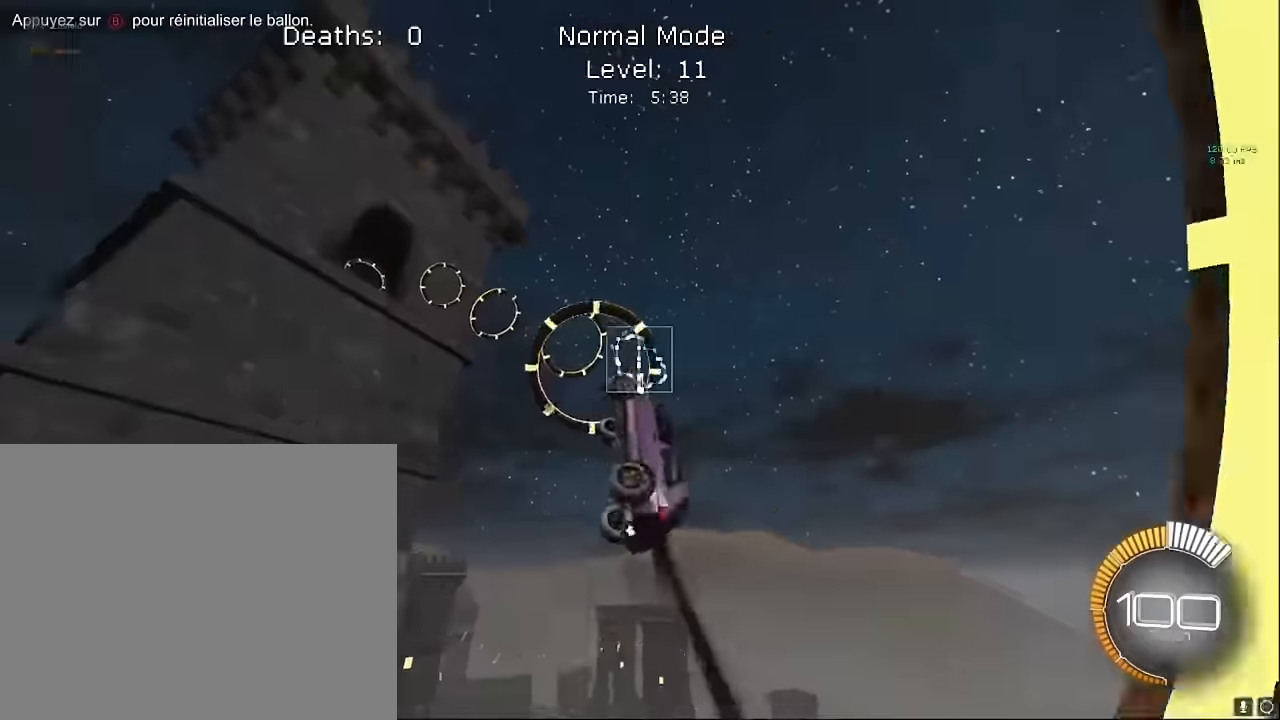
{"buttons": ["X", "L1", "R2"], "left_stick": "down-right", "events": [[41, "left_stick", "up-right"], [208, "left_stick", "down-right"]]}
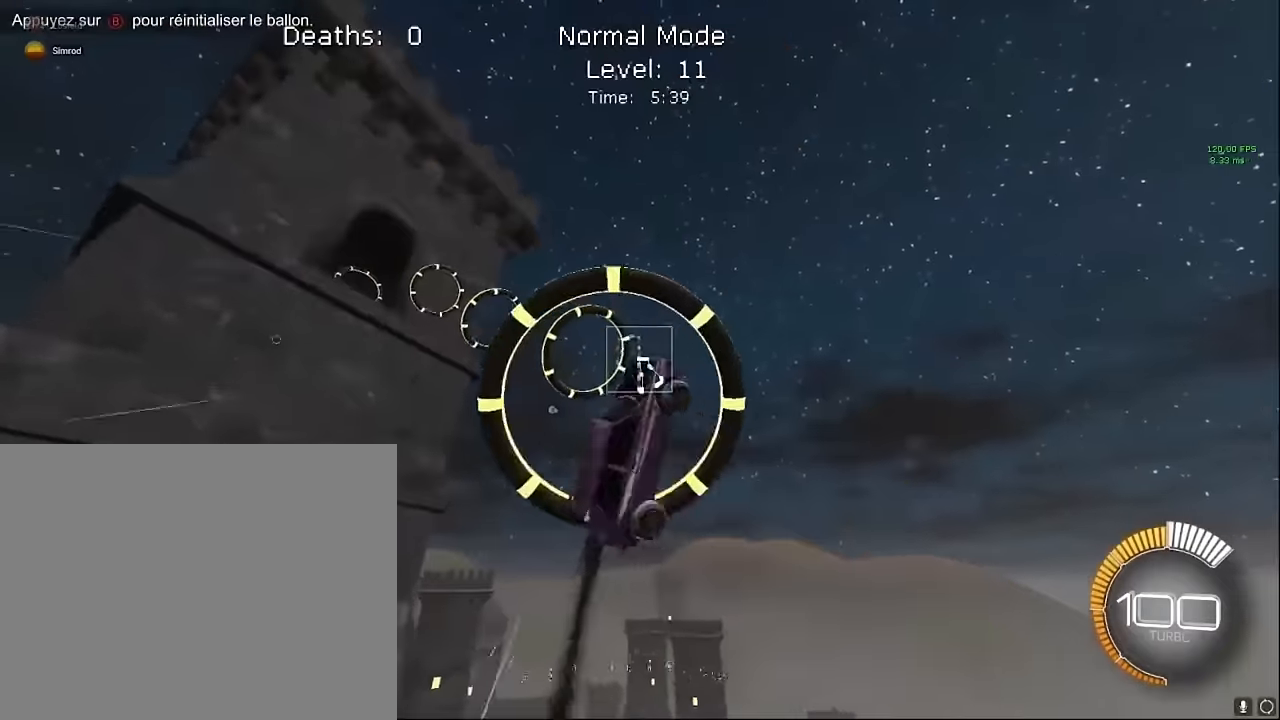
{"buttons": ["X", "L1", "R2"], "left_stick": "up-right", "events": [[83, "L1", "up"], [125, "left_stick", "up-right"], [250, "left_stick", "up"], [416, "L1", "down"], [500, "left_stick", "up-right"]]}
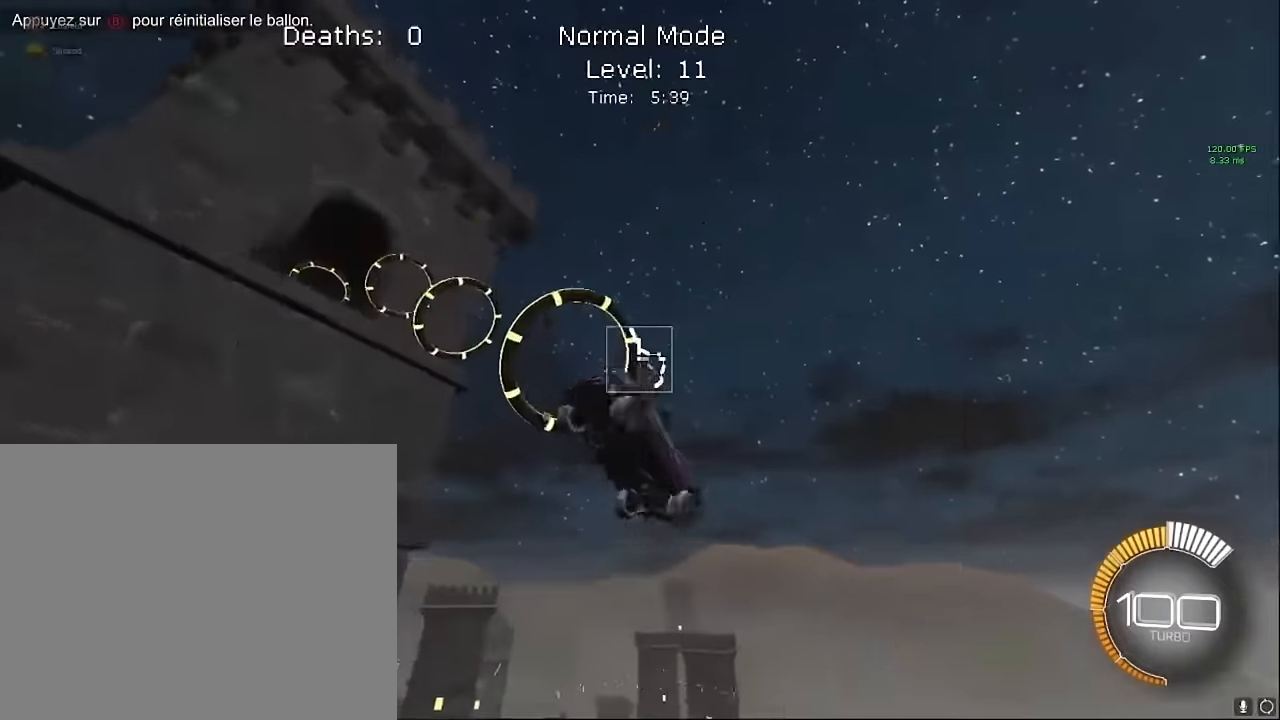
{"buttons": ["X", "L1", "R2"], "left_stick": "up", "events": [[166, "left_stick", "right"], [291, "left_stick", "down"], [416, "left_stick", "left"], [500, "left_stick", "up"]]}
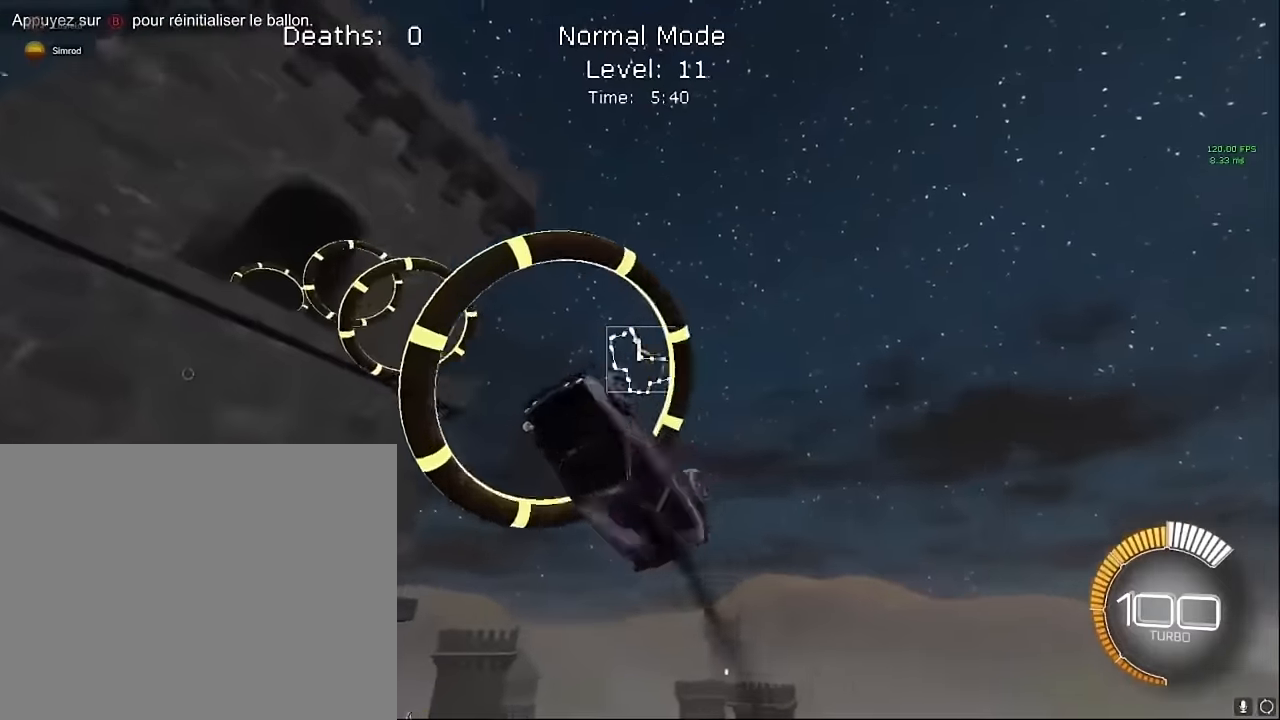
{"buttons": ["X", "L1", "R2"], "left_stick": "up-right", "events": [[125, "left_stick", "down-right"], [416, "left_stick", "up-right"]]}
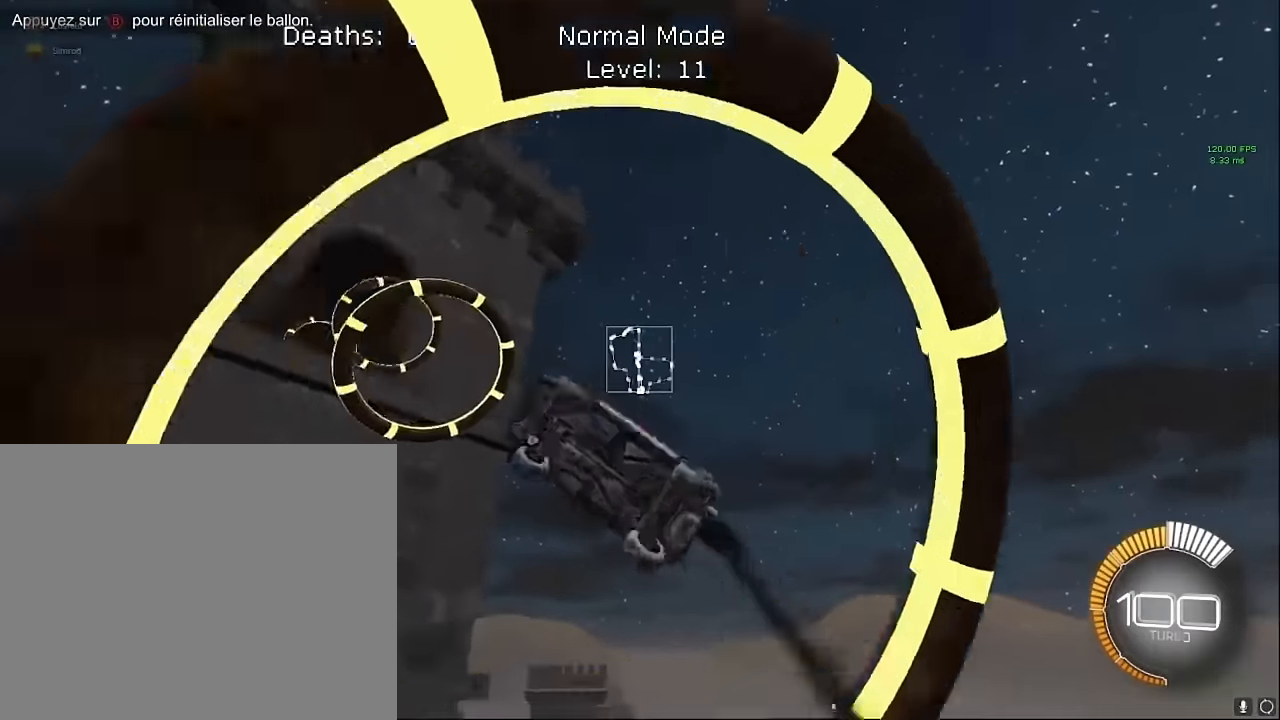
{"buttons": ["X", "L1", "R2"], "left_stick": "up-right", "events": [[83, "left_stick", "right"], [250, "left_stick", "up-right"]]}
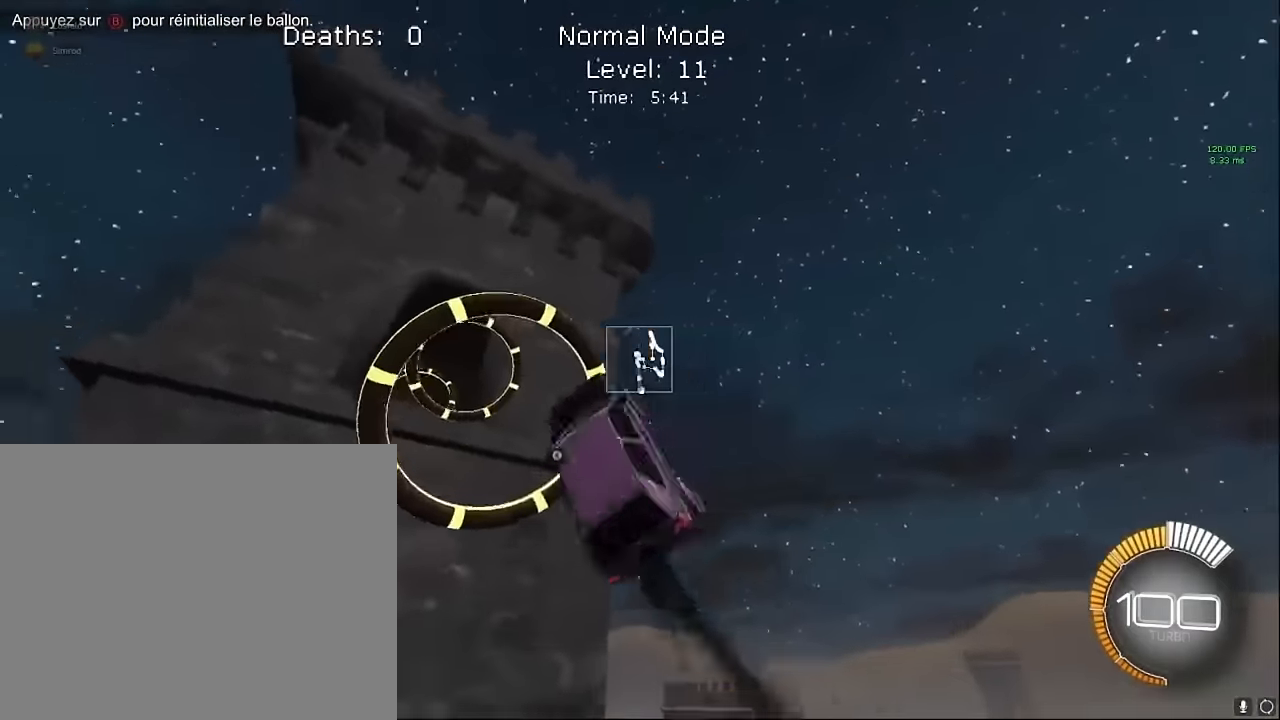
{"buttons": ["X", "L1", "R2"], "left_stick": "up-right", "events": [[41, "left_stick", "down-right"], [250, "left_stick", "center"], [375, "left_stick", "right"], [500, "left_stick", "up-right"]]}
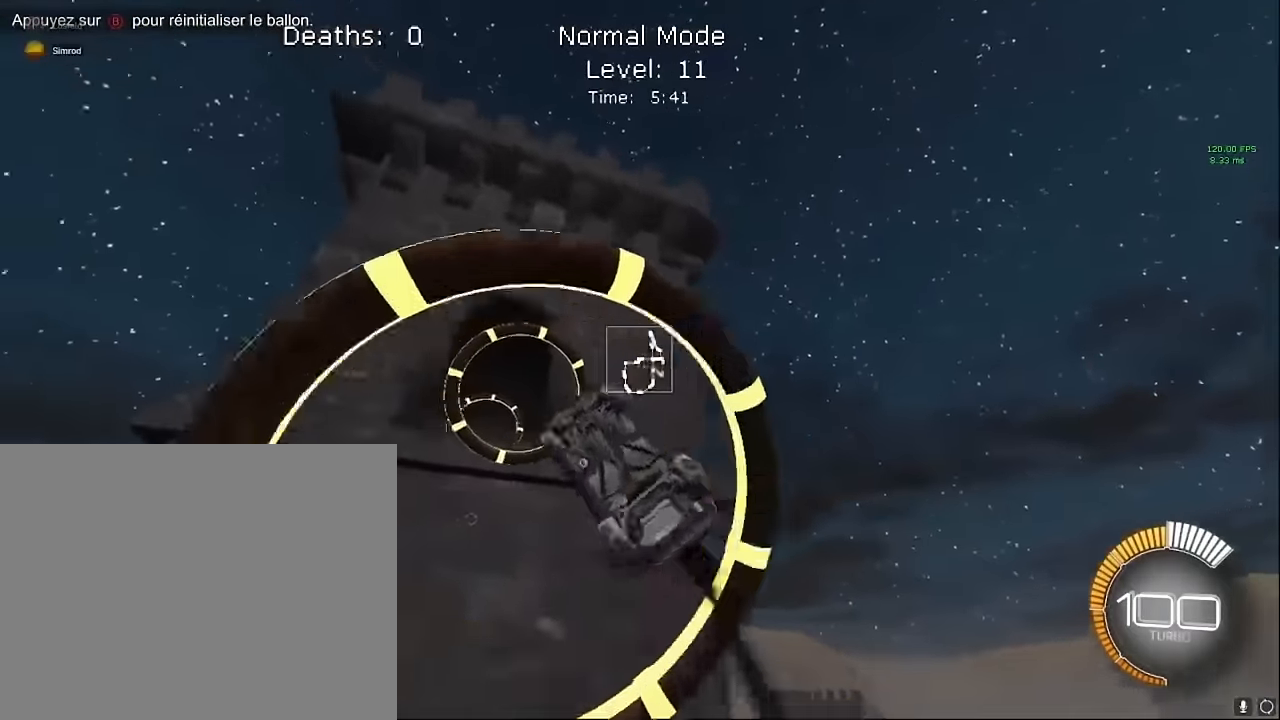
{"buttons": ["X", "L1", "R2"], "left_stick": "up-right", "events": [[291, "left_stick", "right"], [458, "left_stick", "up-right"]]}
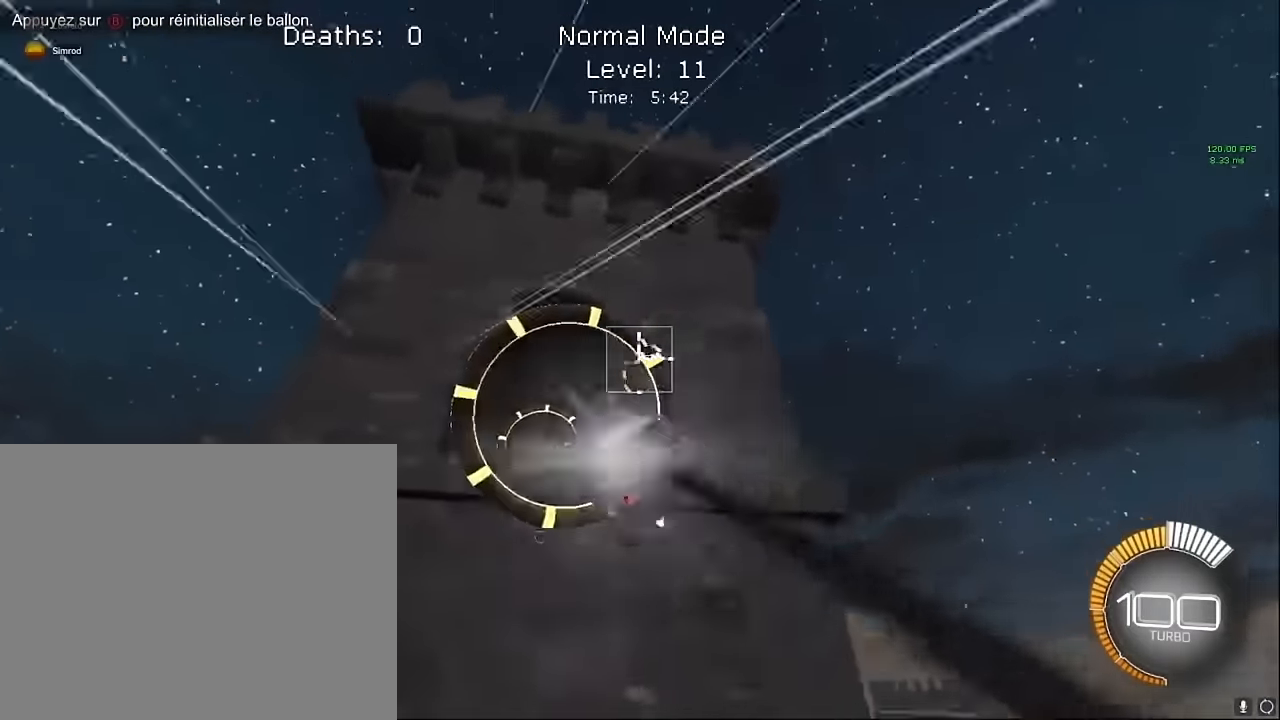
{"buttons": ["X", "L1", "R2"], "left_stick": "down-right", "events": [[83, "left_stick", "right"], [291, "left_stick", "down-left"], [500, "left_stick", "down-right"]]}
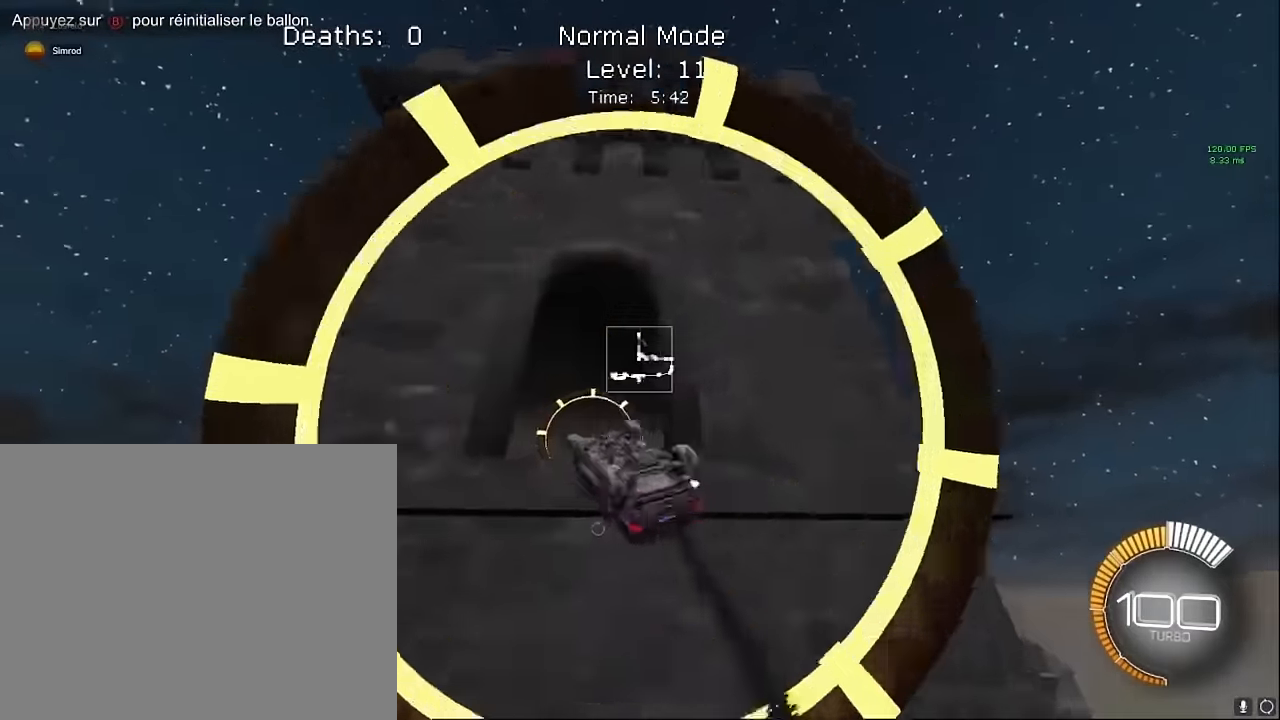
{"buttons": ["X", "R2"], "left_stick": "up", "events": [[208, "left_stick", "center"], [291, "left_stick", "left"], [458, "left_stick", "up"], [500, "L1", "up"]]}
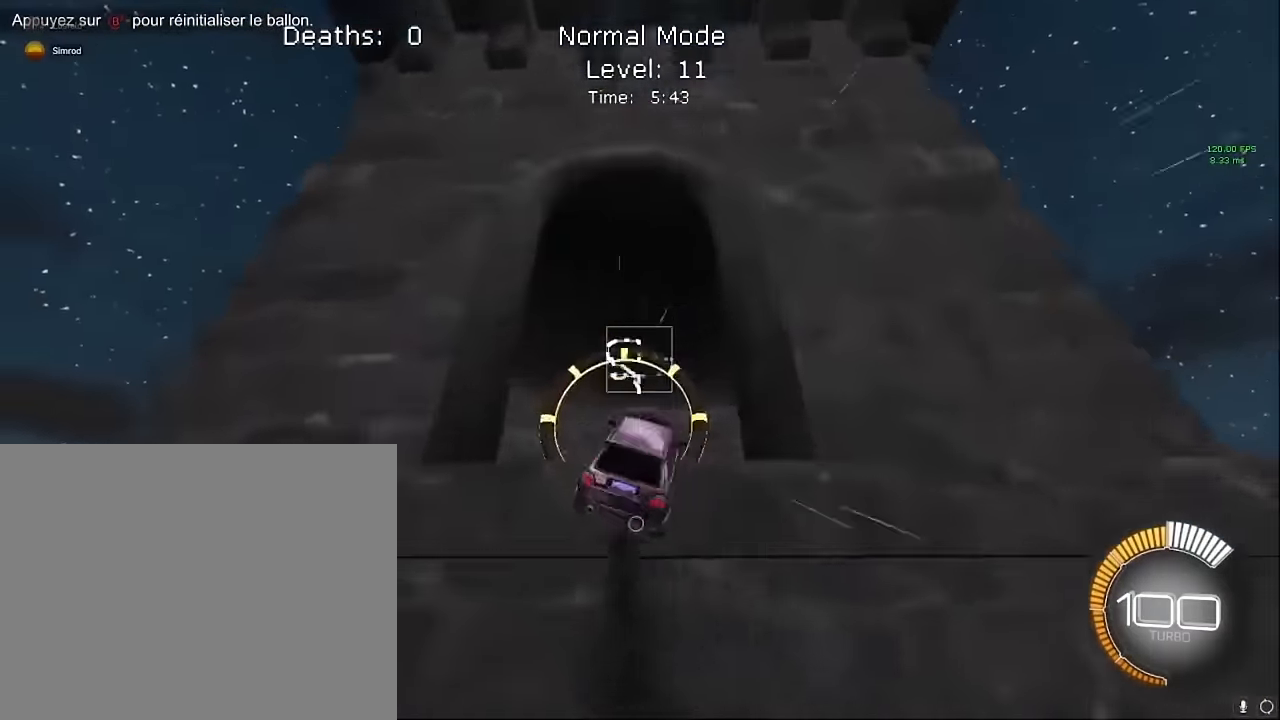
{"buttons": ["X", "R2"], "left_stick": "right", "events": [[125, "left_stick", "right"], [166, "L1", "down"], [375, "L1", "up"]]}
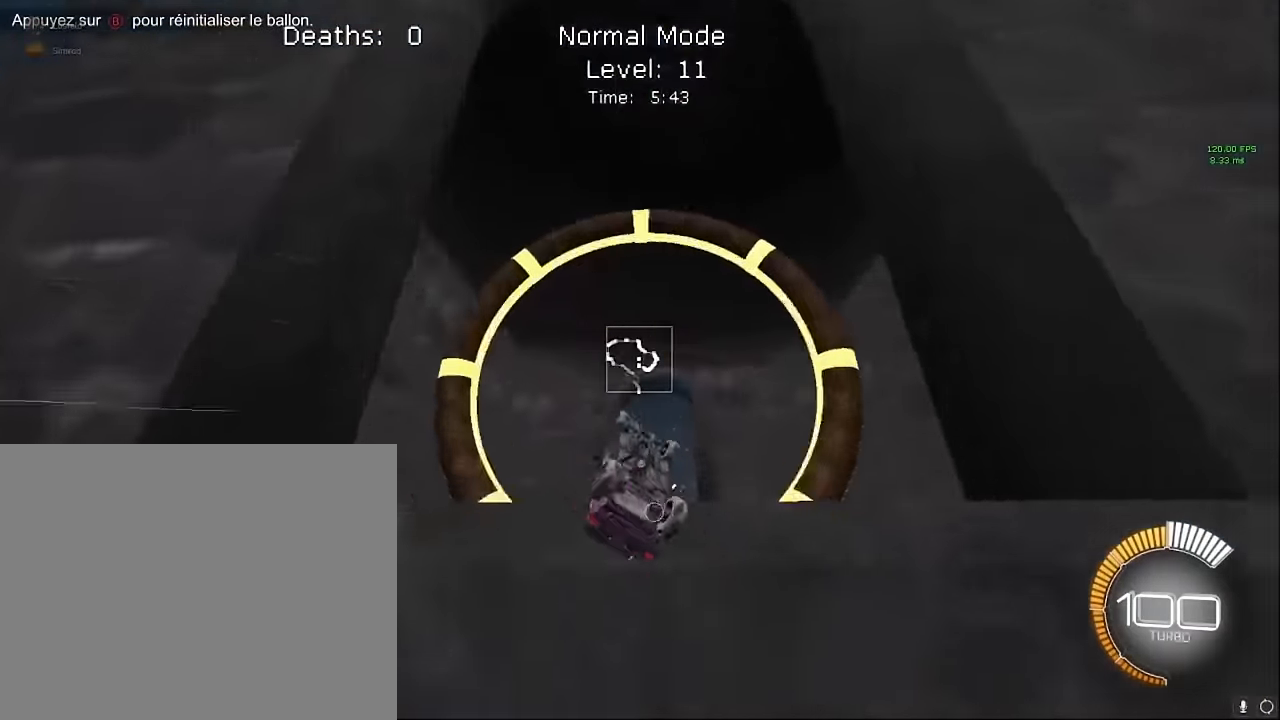
{"buttons": ["X", "R2"], "left_stick": "down-right", "events": [[41, "left_stick", "up-right"], [375, "left_stick", "down-right"]]}
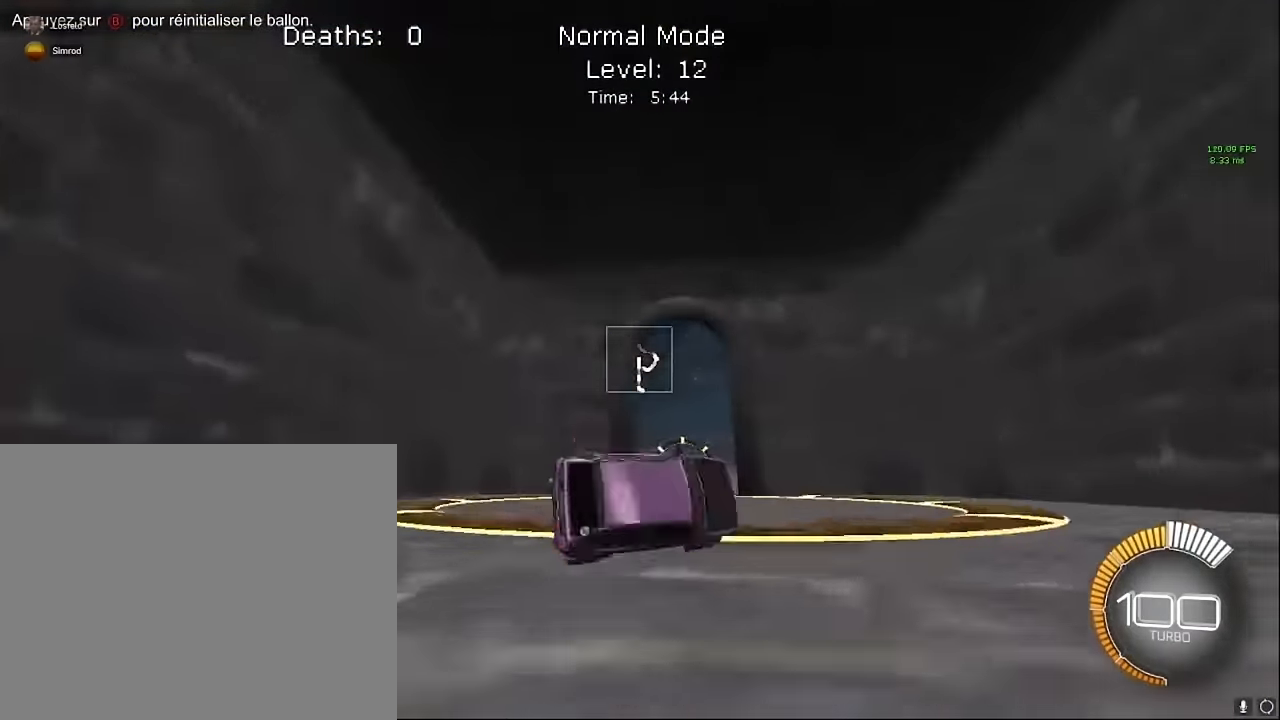
{"buttons": ["X", "L1", "R2"], "left_stick": "right", "events": [[291, "L1", "down"], [375, "left_stick", "right"]]}